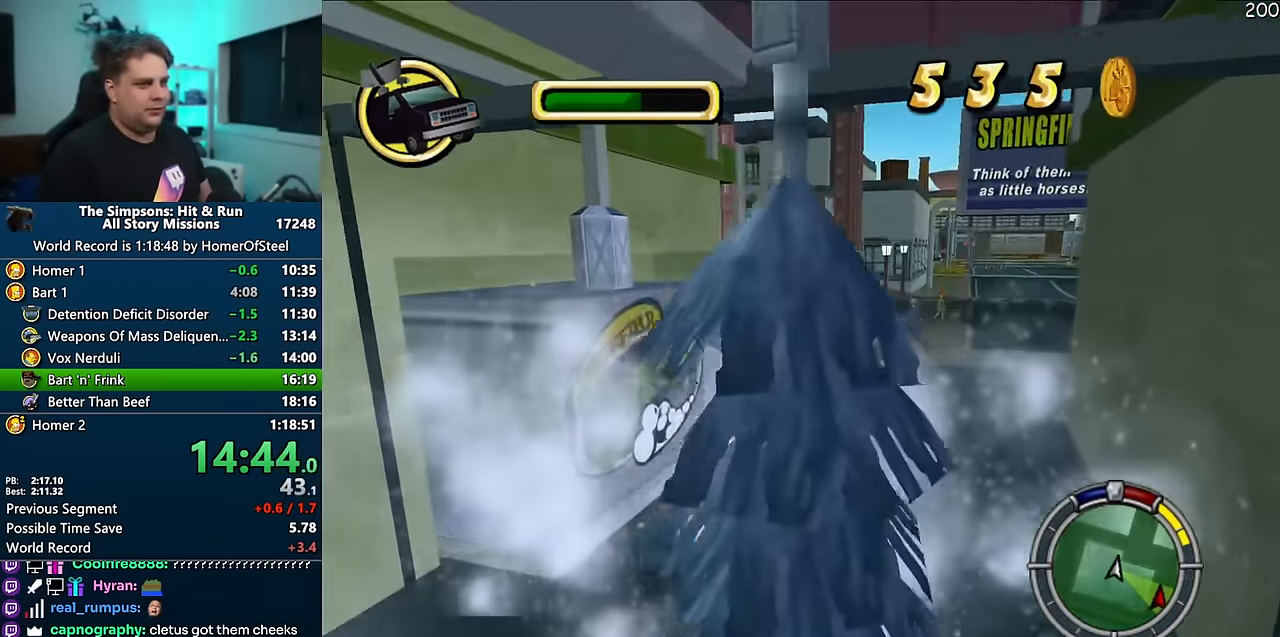
Gameplay with a controller (Xbox layout); each line is a JSON object with the inputs held at the frame after it. "events" lists button and stick changes between this image and that frame as [ms after this image, input, new state], when the widget could be followed in between. Not read: L3 R3 Y.
{"buttons": [], "left_stick": "up-left", "right_stick": "center", "events": [[83, "B", "down"], [83, "R1", "down"], [150, "R2", "down"], [266, "R1", "up"], [266, "R2", "up"], [383, "R2", "down"], [450, "B", "up"], [450, "R2", "up"], [466, "left_stick", "up-left"]]}
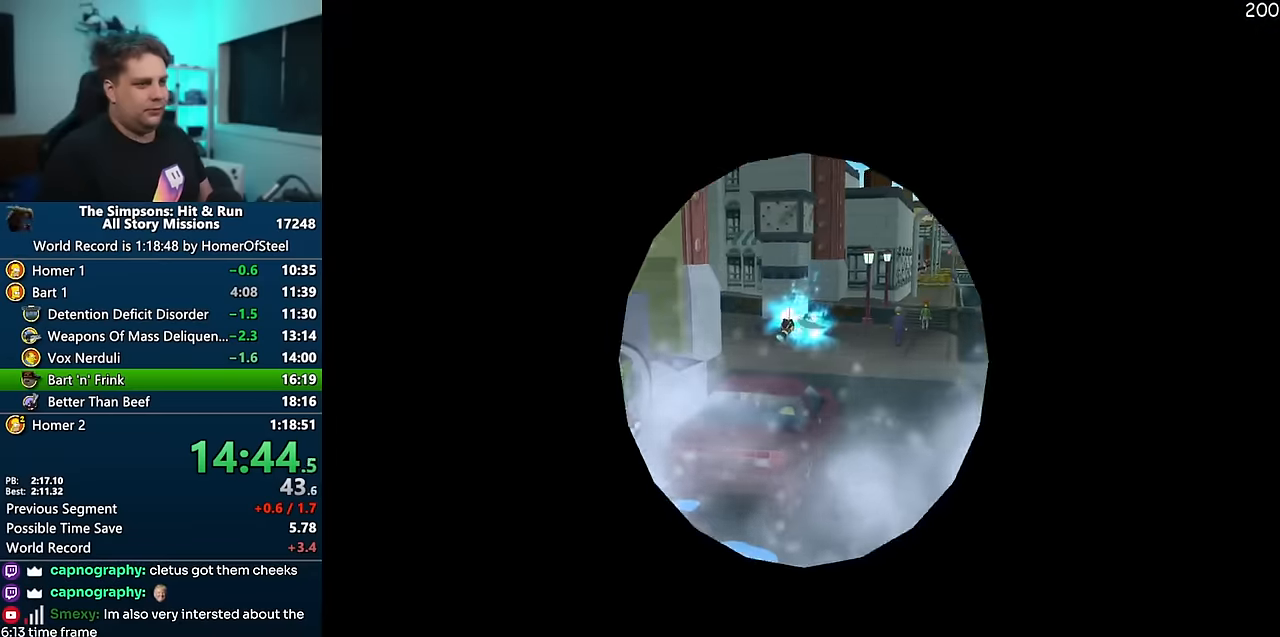
{"buttons": ["X"], "left_stick": "up-right", "right_stick": "center", "events": [[16, "left_stick", "up"], [416, "X", "down"], [483, "left_stick", "up-right"]]}
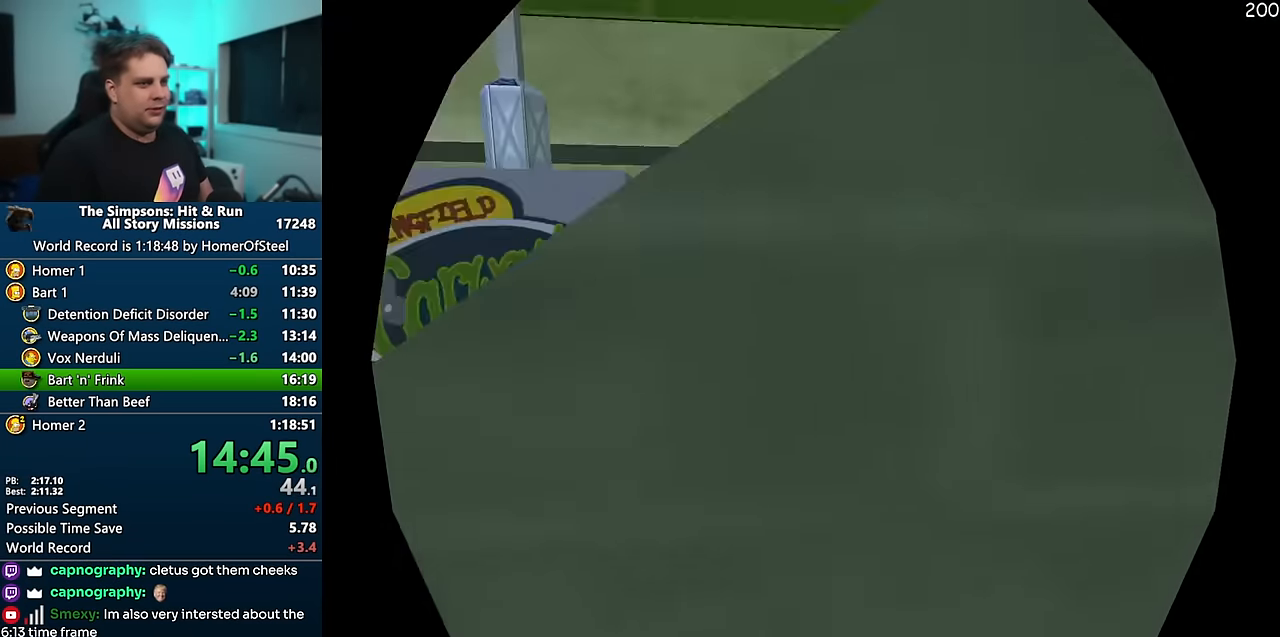
{"buttons": ["X"], "left_stick": "right", "right_stick": "center", "events": [[116, "left_stick", "right"]]}
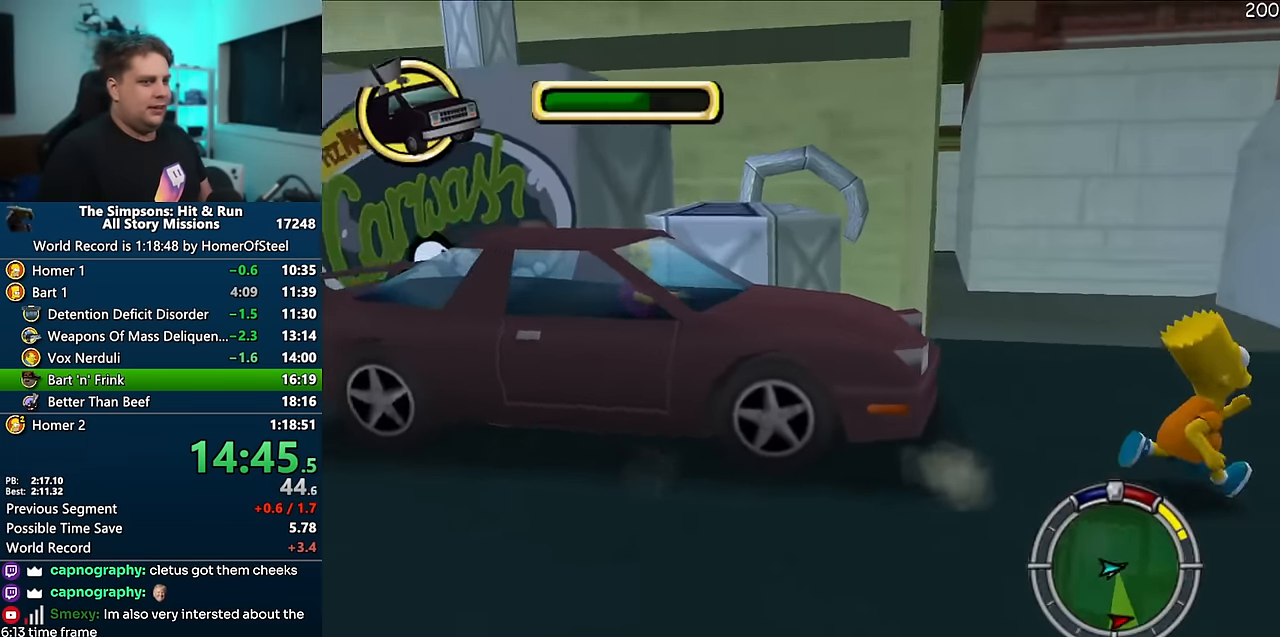
{"buttons": [], "left_stick": "down-left", "right_stick": "center", "events": [[66, "B", "down"], [66, "left_stick", "up-right"], [150, "A", "down"], [150, "B", "up"], [216, "X", "up"], [350, "A", "up"], [383, "left_stick", "left"], [483, "left_stick", "down-left"]]}
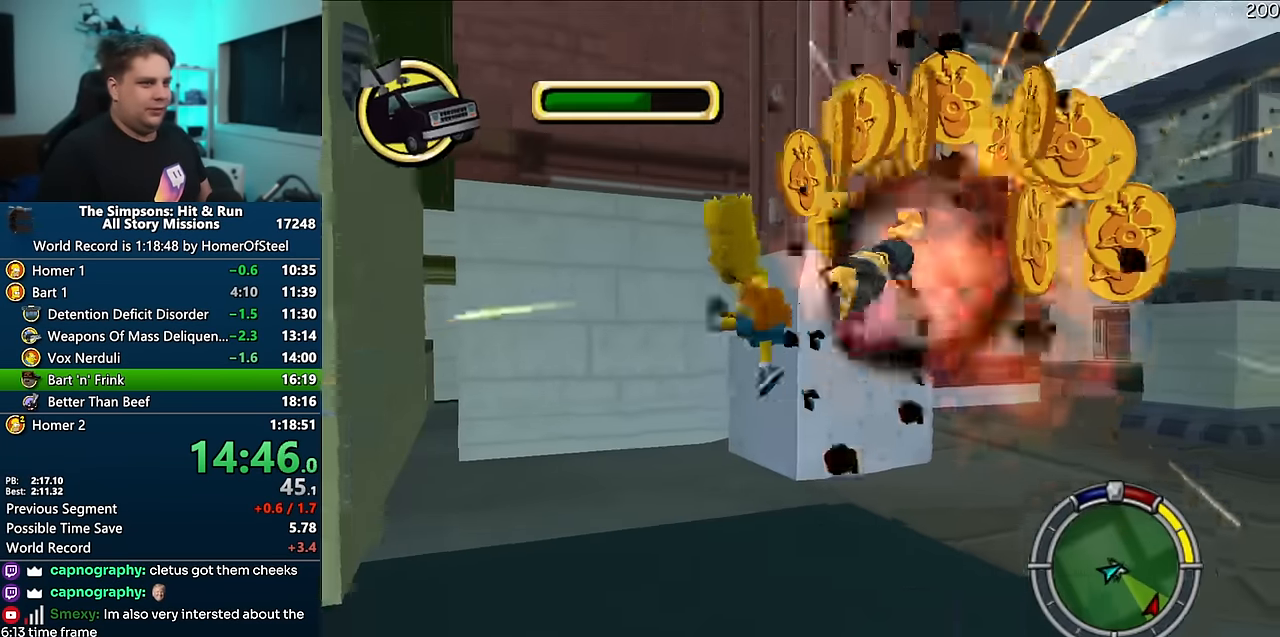
{"buttons": [], "left_stick": "down-left", "right_stick": "center", "events": [[433, "R2", "down"], [483, "R2", "up"]]}
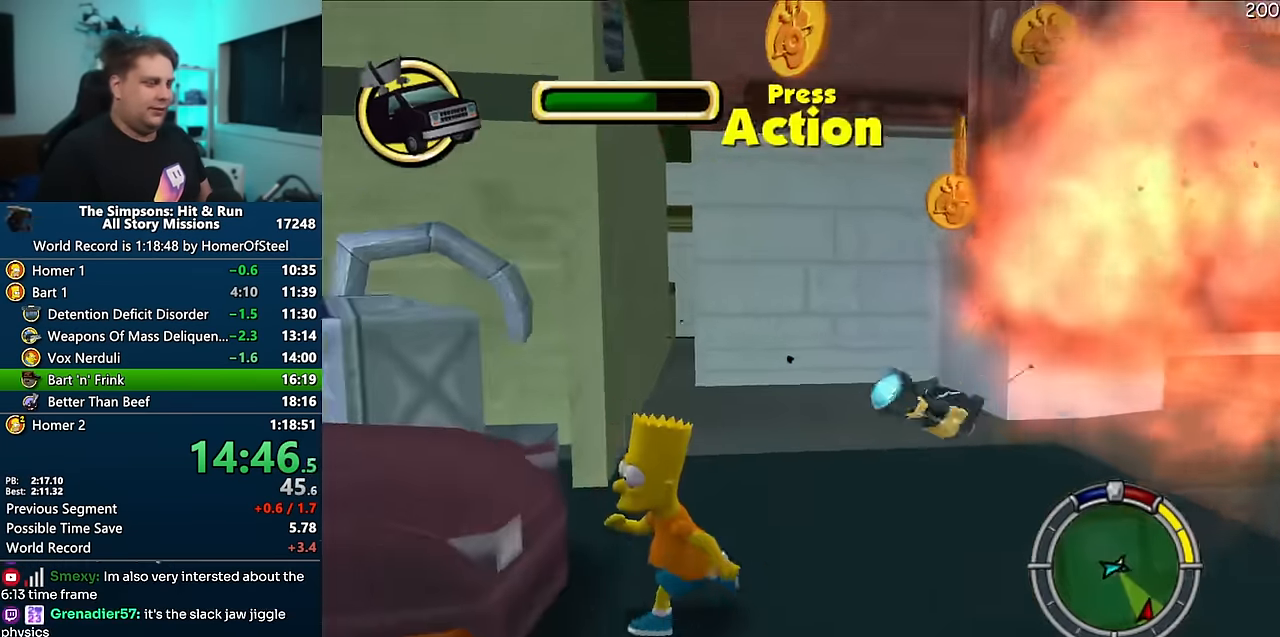
{"buttons": [], "left_stick": "center", "right_stick": "center", "events": [[116, "left_stick", "center"], [283, "R2", "down"], [383, "R2", "up"]]}
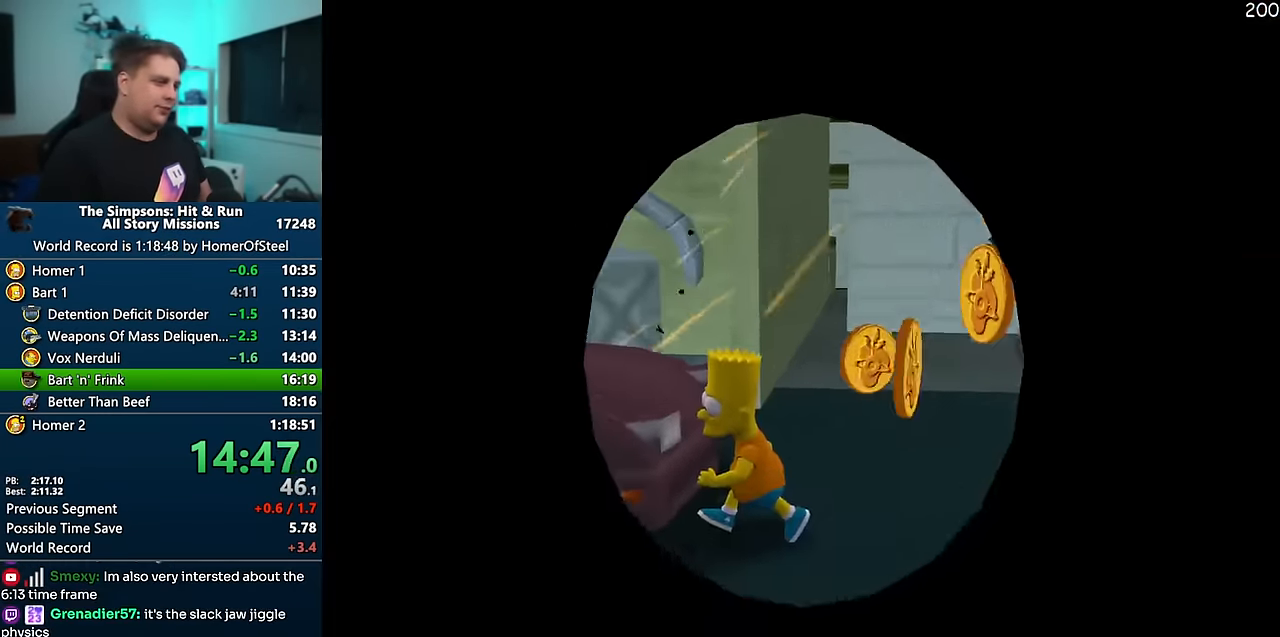
{"buttons": ["A", "R1"], "left_stick": "center", "right_stick": "center", "events": [[16, "A", "down"], [16, "R1", "down"]]}
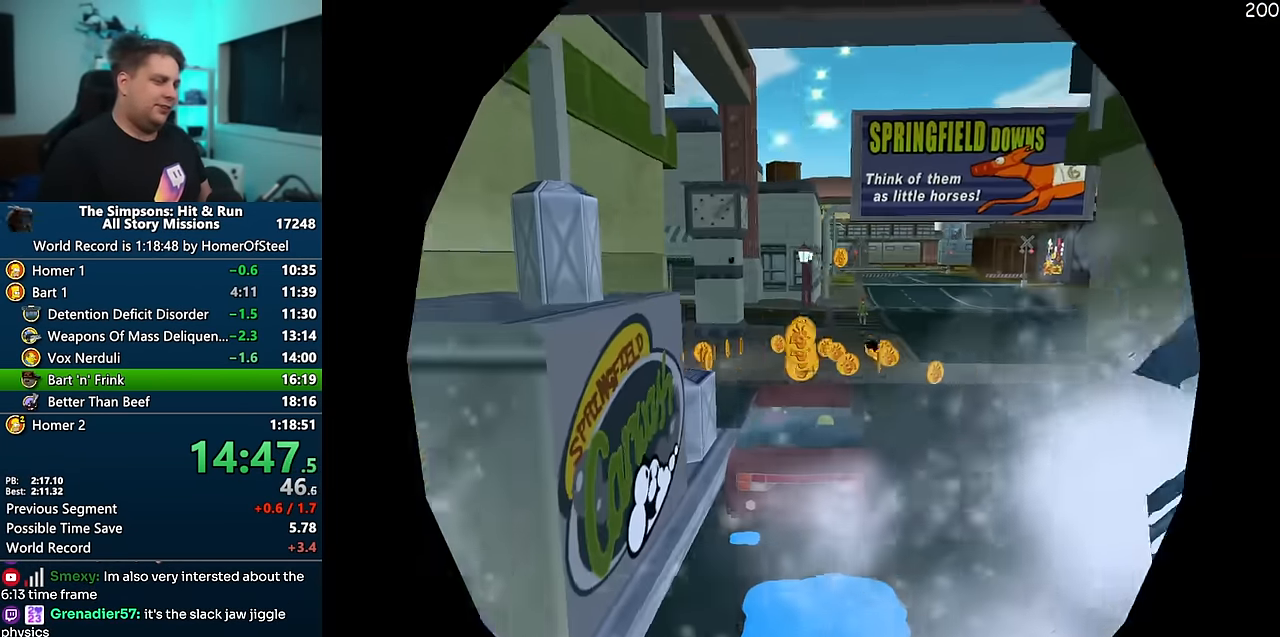
{"buttons": ["A"], "left_stick": "center", "right_stick": "center", "events": [[16, "R1", "up"]]}
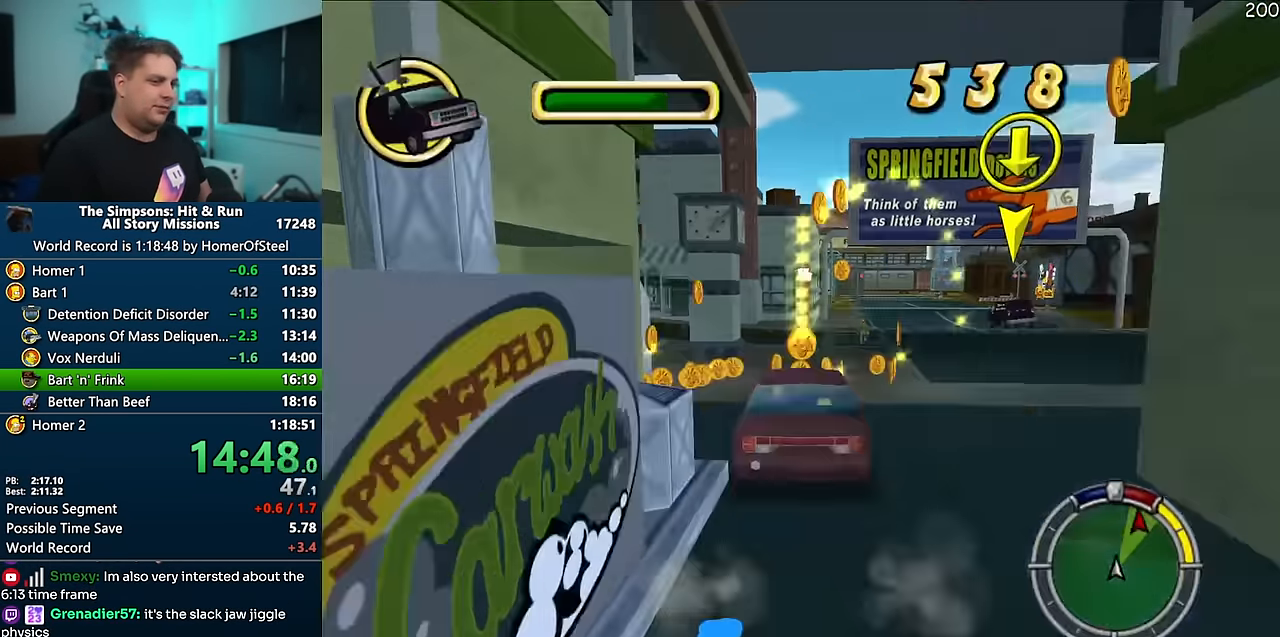
{"buttons": ["A"], "left_stick": "center", "right_stick": "center", "events": [[83, "left_stick", "right"], [283, "left_stick", "center"]]}
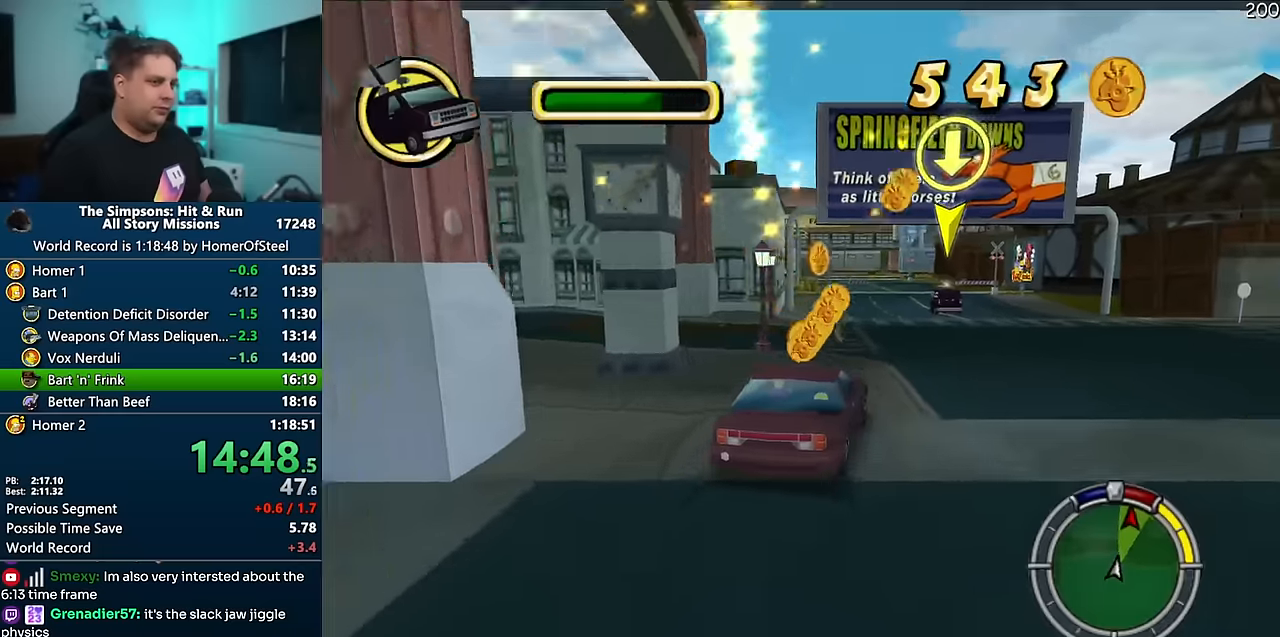
{"buttons": ["A"], "left_stick": "left", "right_stick": "center", "events": [[400, "left_stick", "left"]]}
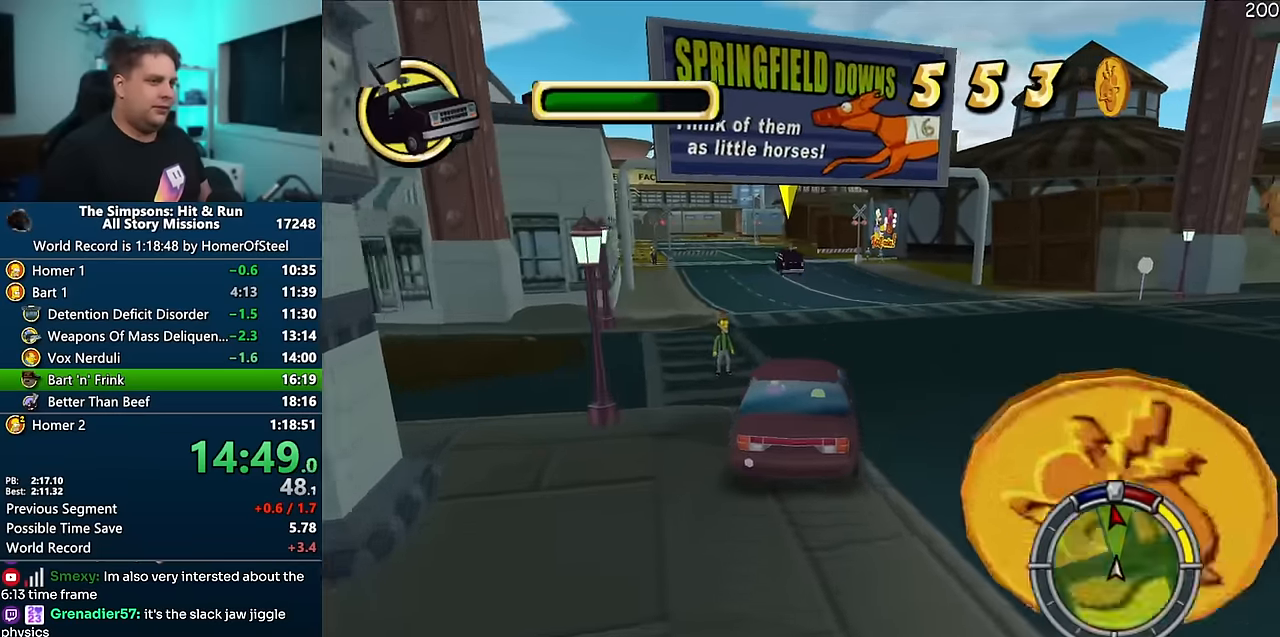
{"buttons": ["A"], "left_stick": "center", "right_stick": "center", "events": [[50, "left_stick", "center"], [200, "right_stick", "down"], [300, "right_stick", "center"]]}
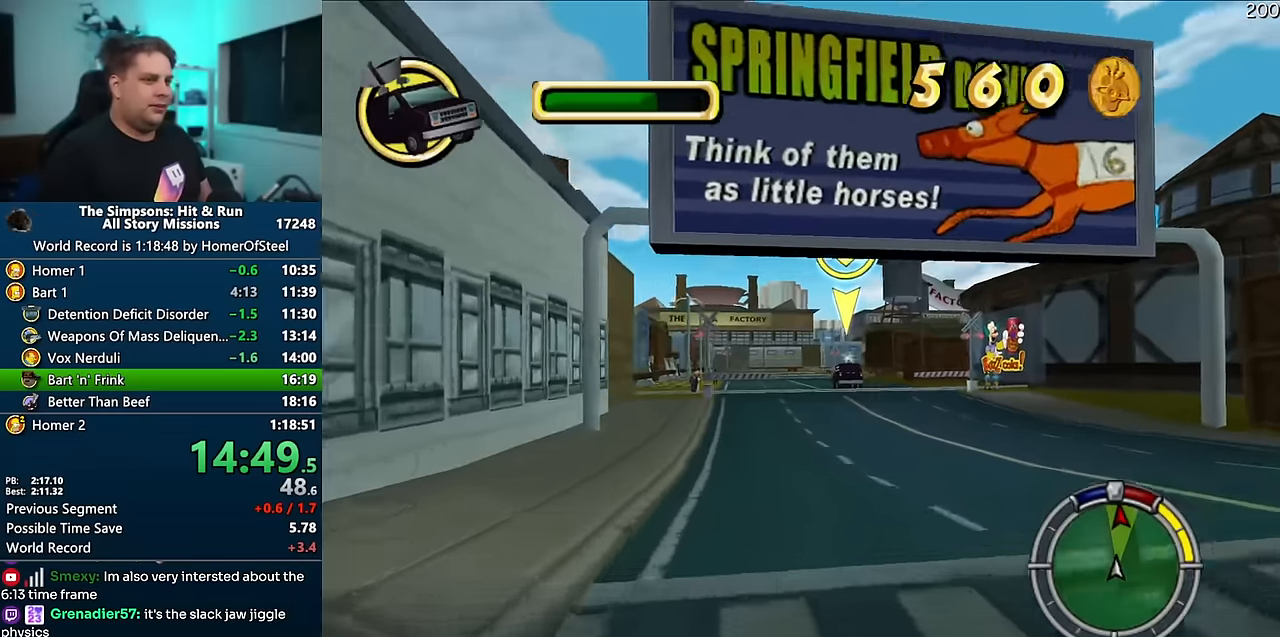
{"buttons": ["A"], "left_stick": "right", "right_stick": "center", "events": [[250, "left_stick", "right"]]}
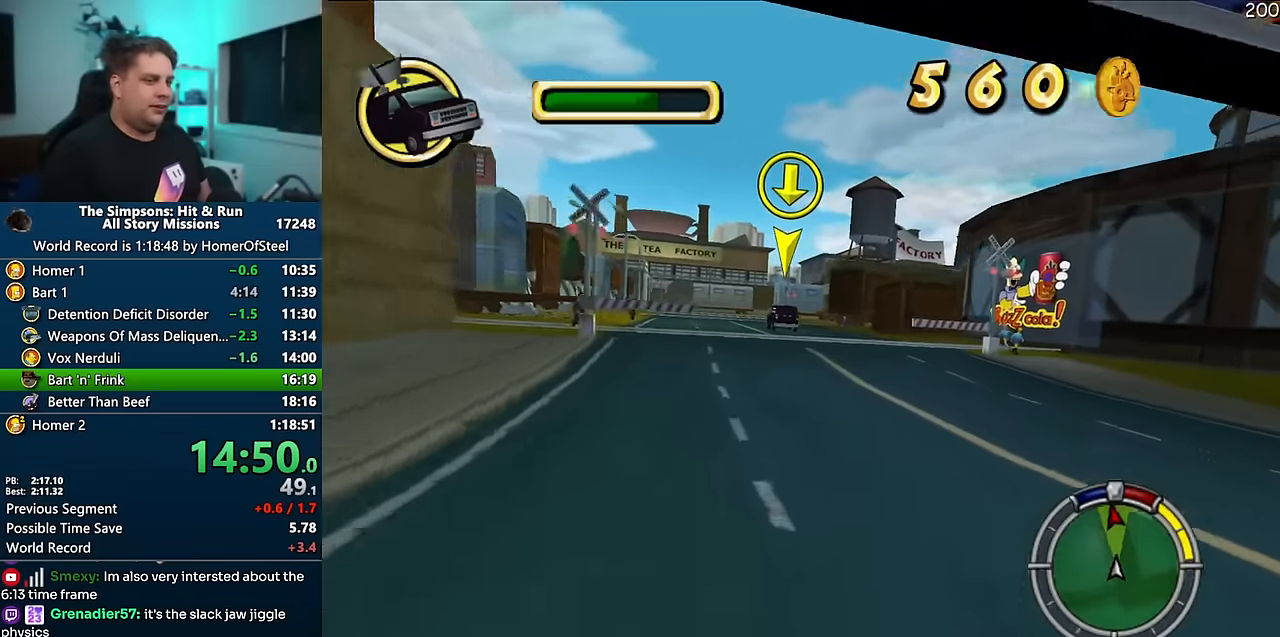
{"buttons": ["A"], "left_stick": "right", "right_stick": "center"}
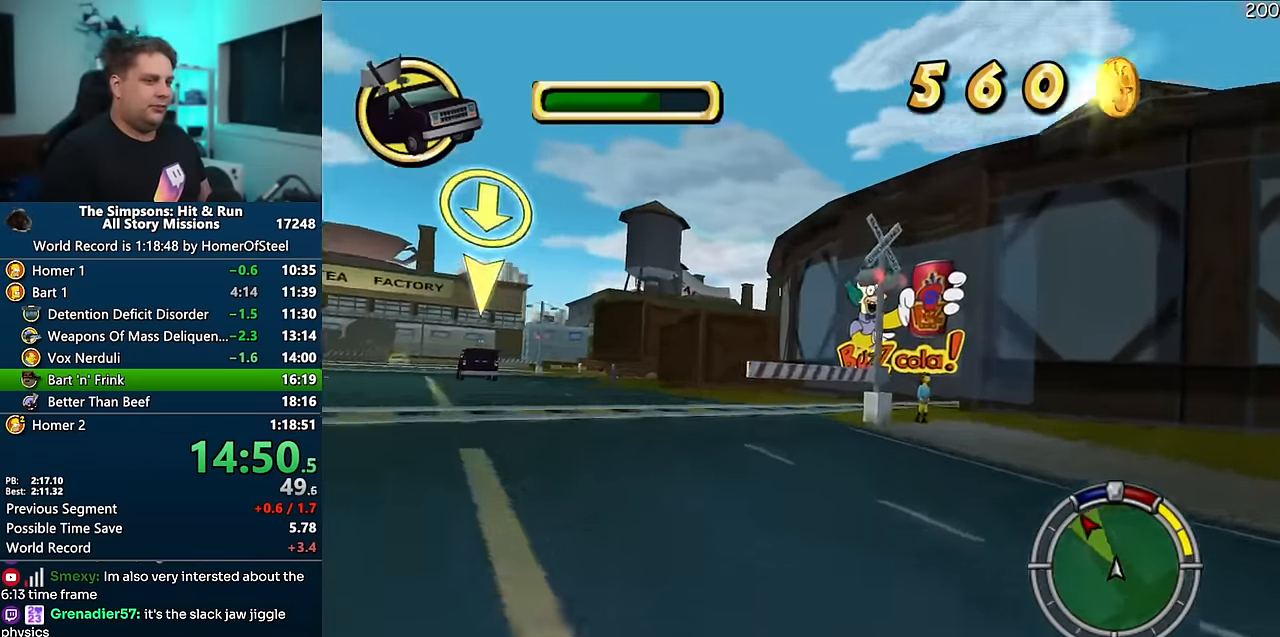
{"buttons": [], "left_stick": "right", "right_stick": "center", "events": [[383, "left_stick", "center"], [400, "A", "up"], [500, "left_stick", "right"]]}
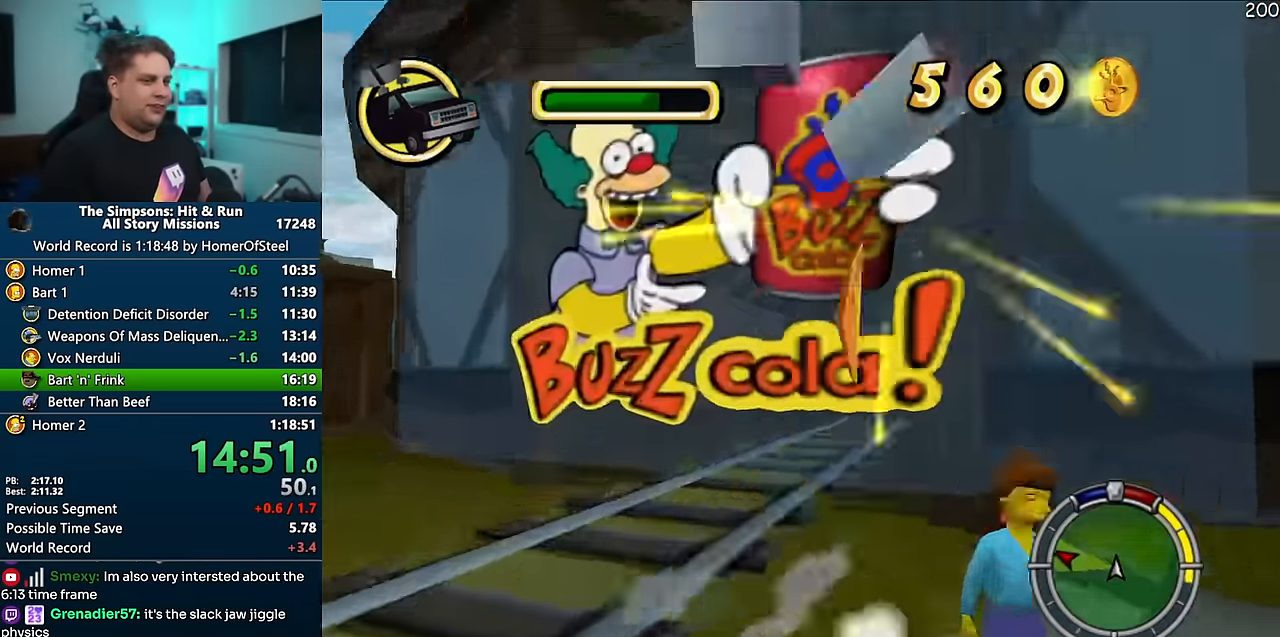
{"buttons": [], "left_stick": "center", "right_stick": "center", "events": [[200, "right_stick", "up"], [300, "left_stick", "center"], [416, "right_stick", "center"]]}
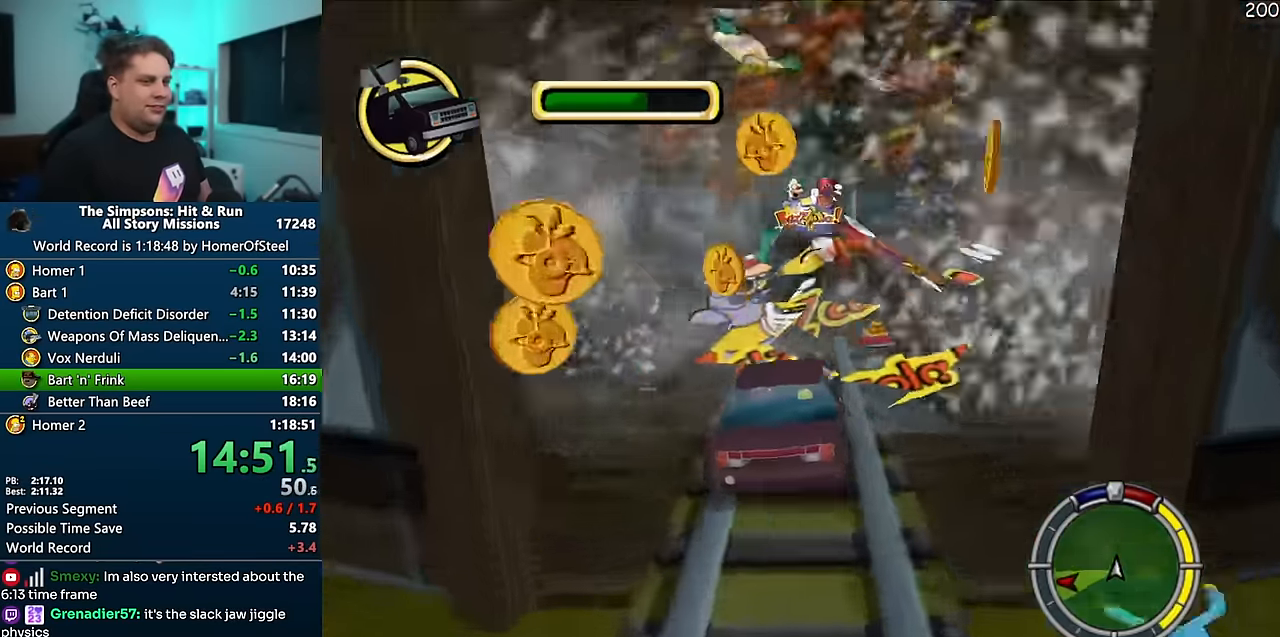
{"buttons": ["B", "R1"], "left_stick": "center", "right_stick": "center", "events": [[350, "left_stick", "left"], [366, "B", "down"], [366, "R1", "down"], [433, "left_stick", "center"]]}
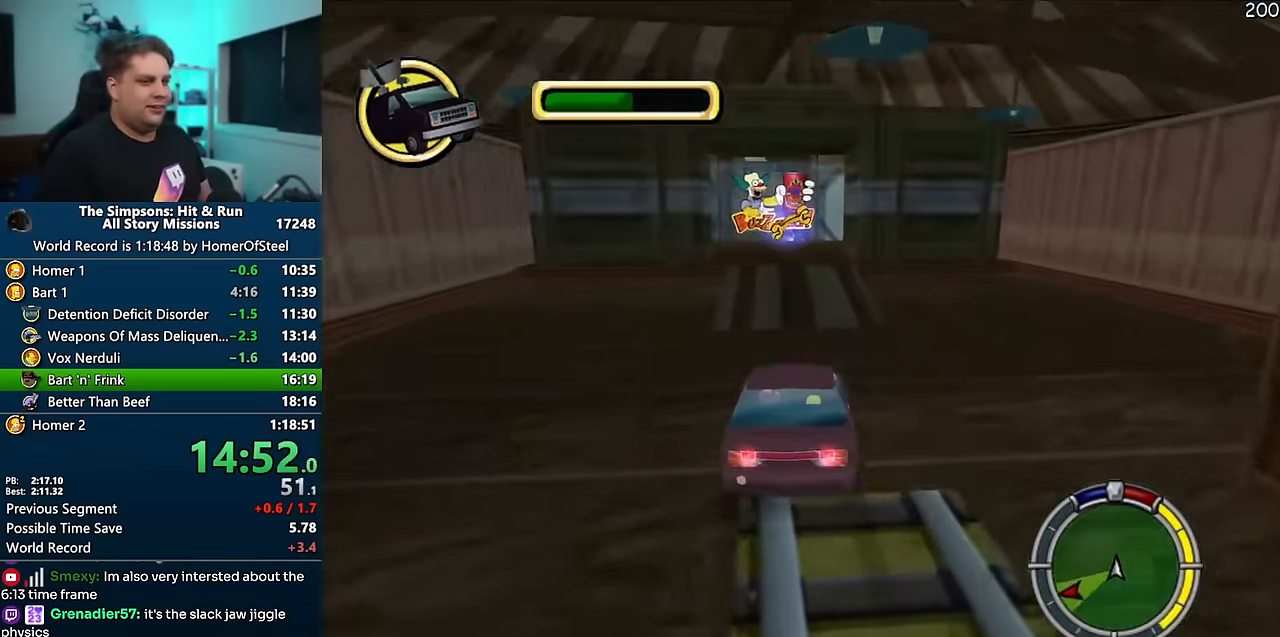
{"buttons": ["B"], "left_stick": "right", "right_stick": "center", "events": [[183, "left_stick", "left"], [216, "R2", "down"], [316, "R2", "up"], [350, "left_stick", "center"], [366, "R1", "up"], [450, "R2", "down"], [466, "left_stick", "right"], [500, "R2", "up"]]}
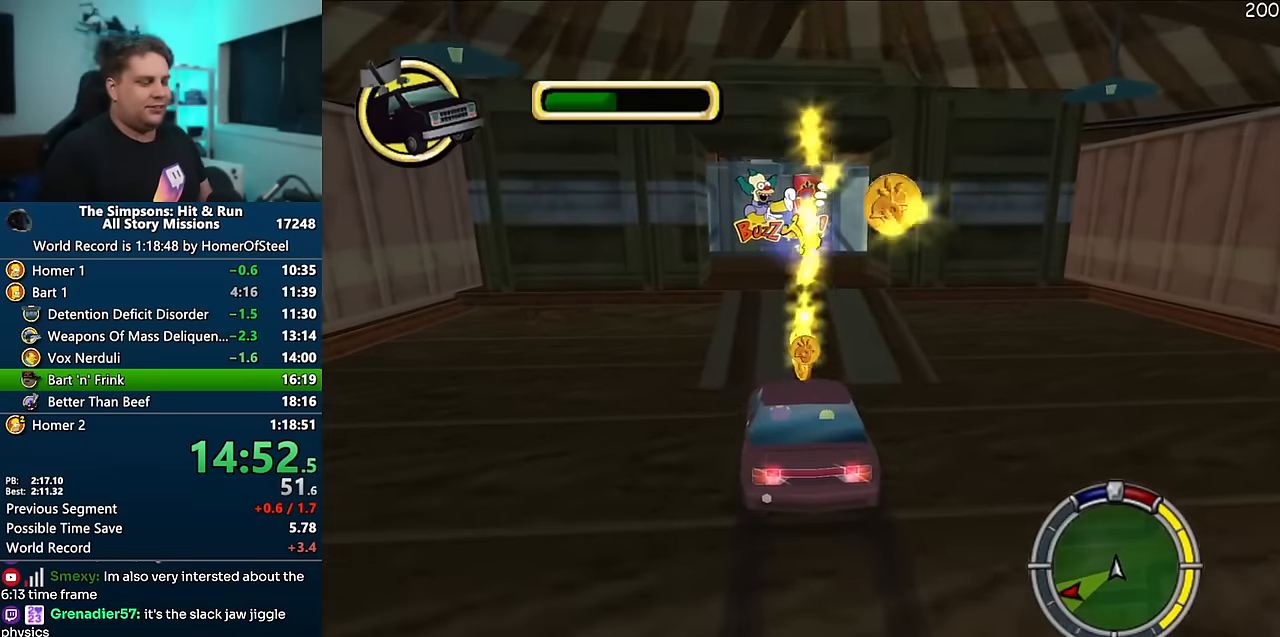
{"buttons": [], "left_stick": "right", "right_stick": "center", "events": [[83, "R2", "down"], [150, "R2", "up"], [233, "R2", "down"], [283, "B", "up"], [300, "R2", "up"]]}
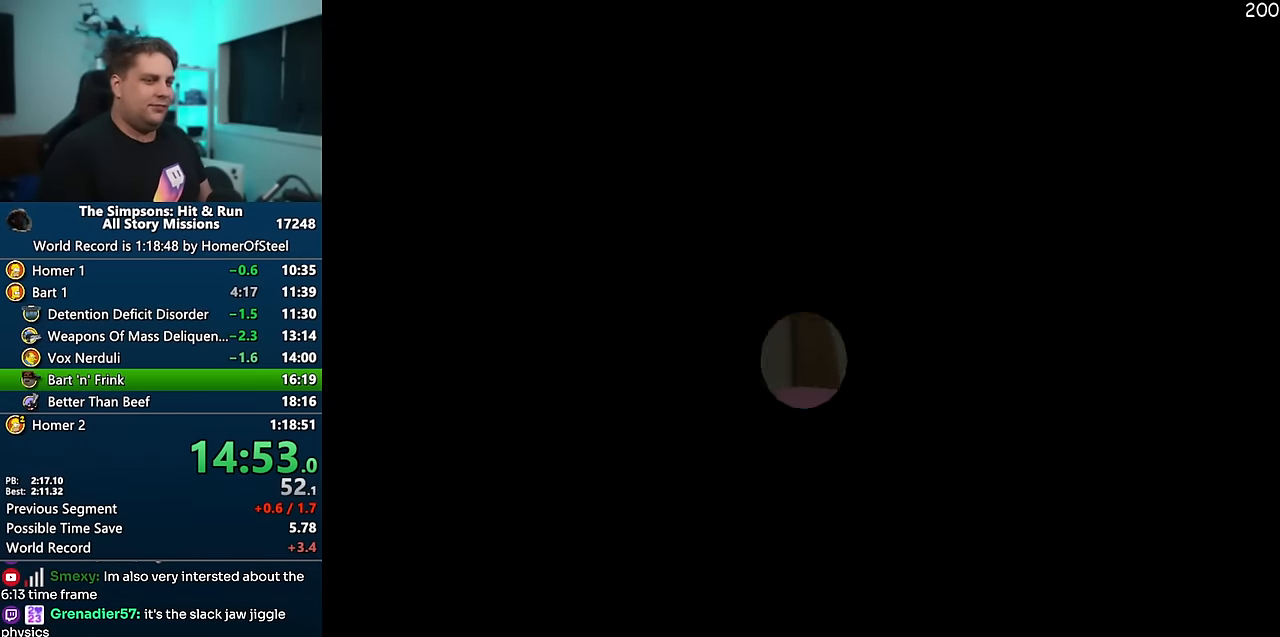
{"buttons": ["X"], "left_stick": "down-right", "right_stick": "left", "events": [[133, "right_stick", "left"], [150, "X", "down"], [483, "left_stick", "down-right"]]}
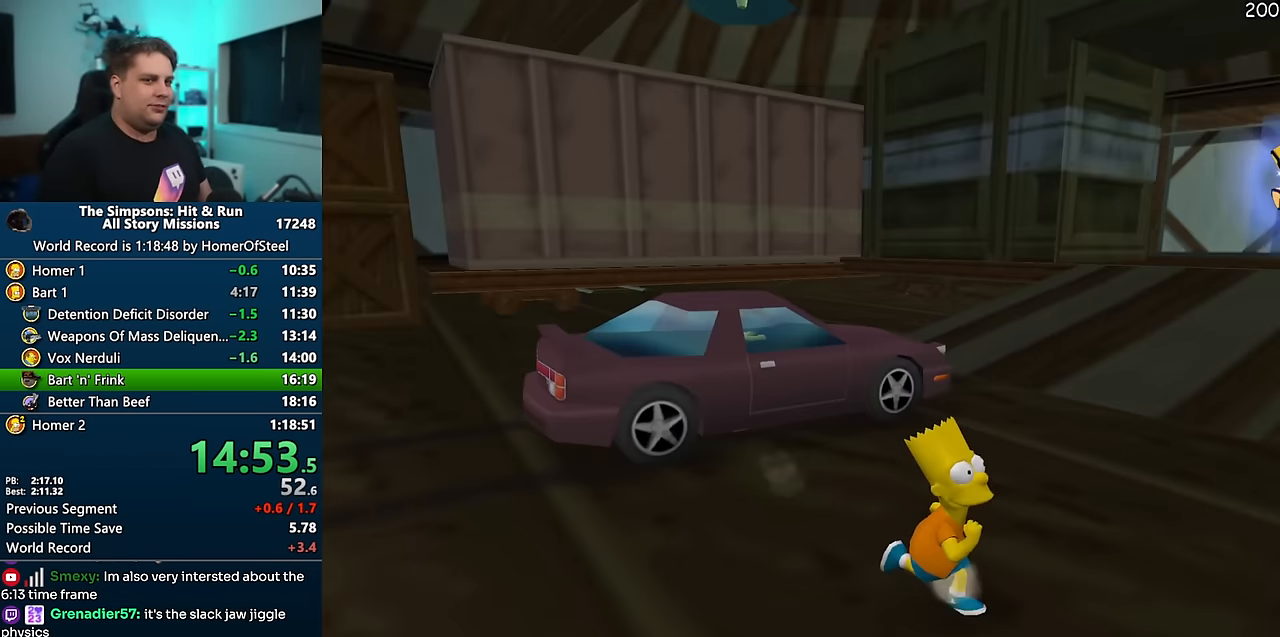
{"buttons": ["X"], "left_stick": "right", "right_stick": "center", "events": [[250, "left_stick", "right"], [500, "right_stick", "center"]]}
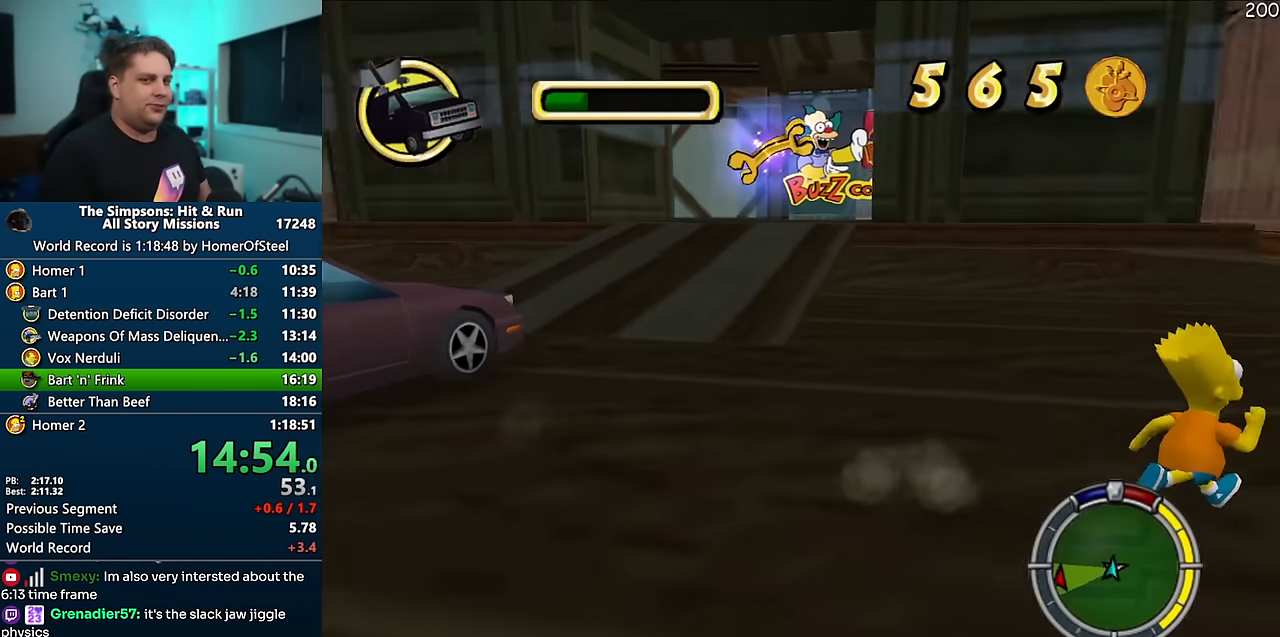
{"buttons": [], "left_stick": "down-right", "right_stick": "center", "events": [[133, "B", "down"], [266, "A", "down"], [266, "X", "up"], [316, "B", "up"], [483, "left_stick", "down-right"], [500, "A", "up"]]}
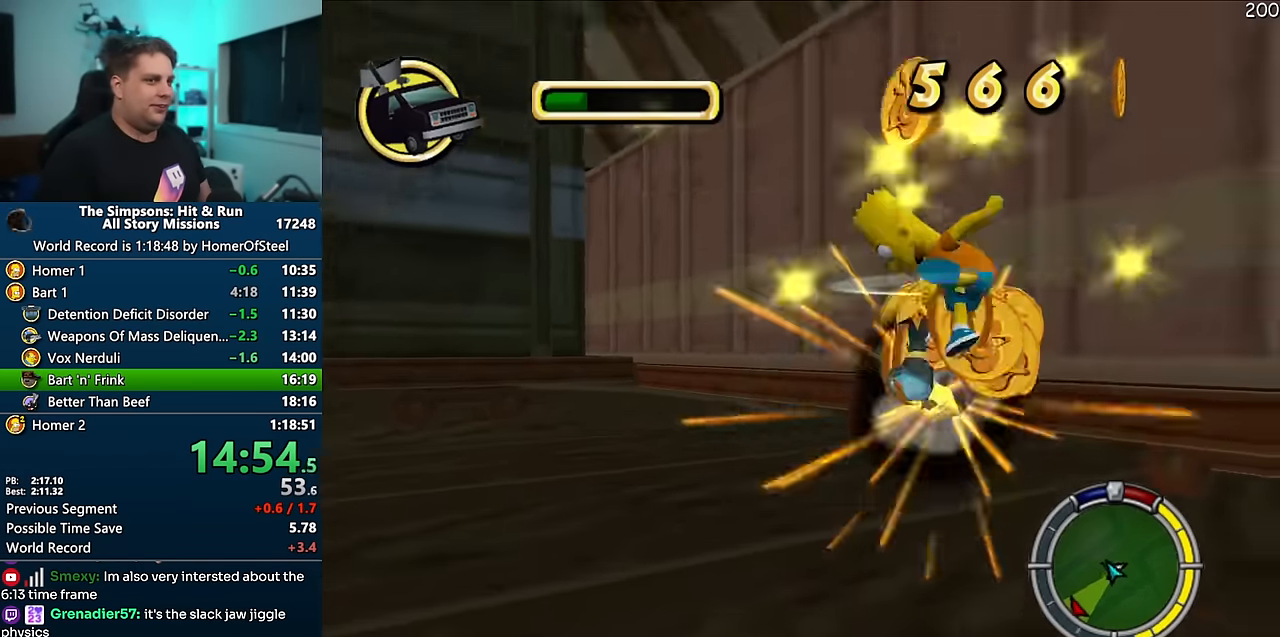
{"buttons": ["X"], "left_stick": "down-left", "right_stick": "center", "events": [[16, "left_stick", "down"], [100, "left_stick", "down-left"], [200, "right_stick", "down"], [433, "X", "down"], [500, "right_stick", "center"]]}
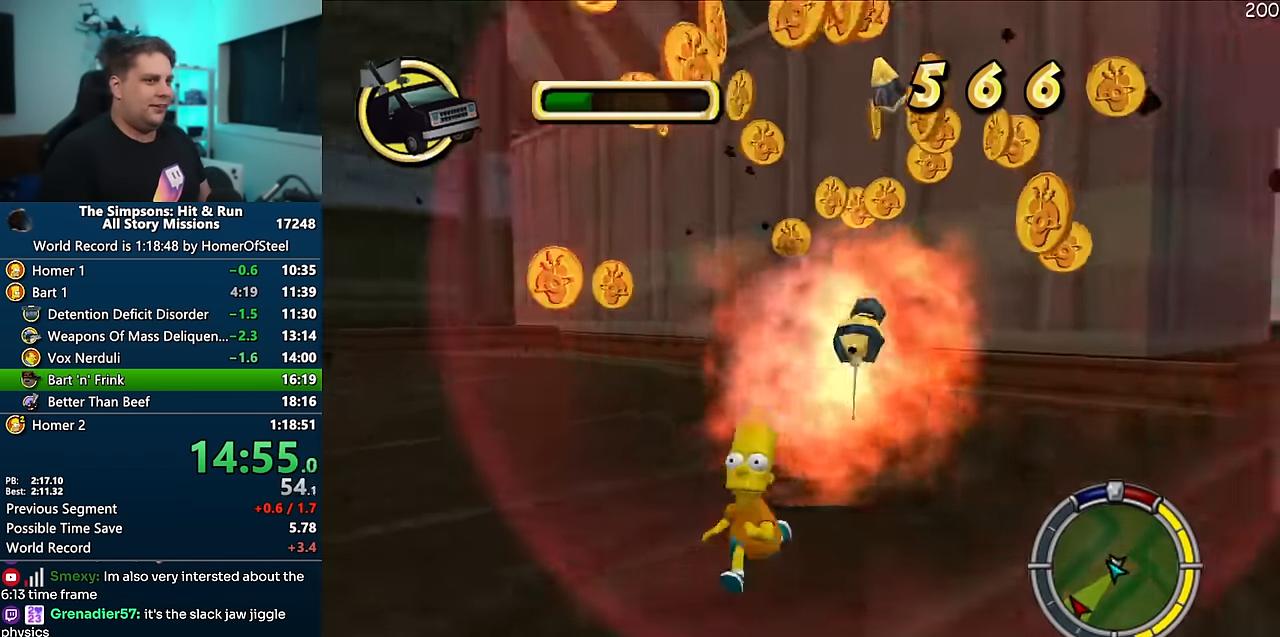
{"buttons": ["X"], "left_stick": "up", "right_stick": "center", "events": [[100, "X", "up"], [133, "left_stick", "down-right"], [183, "left_stick", "right"], [283, "left_stick", "up-right"], [466, "X", "down"], [500, "left_stick", "up"]]}
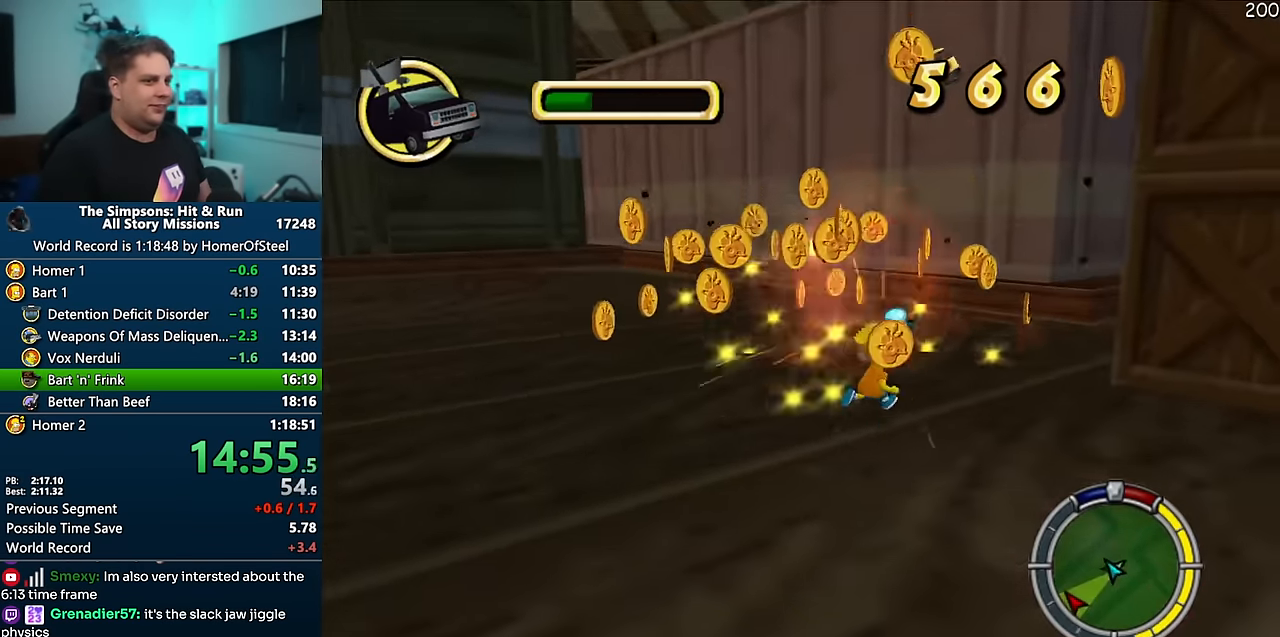
{"buttons": ["X"], "left_stick": "left", "right_stick": "center", "events": [[116, "left_stick", "up-left"], [233, "left_stick", "left"]]}
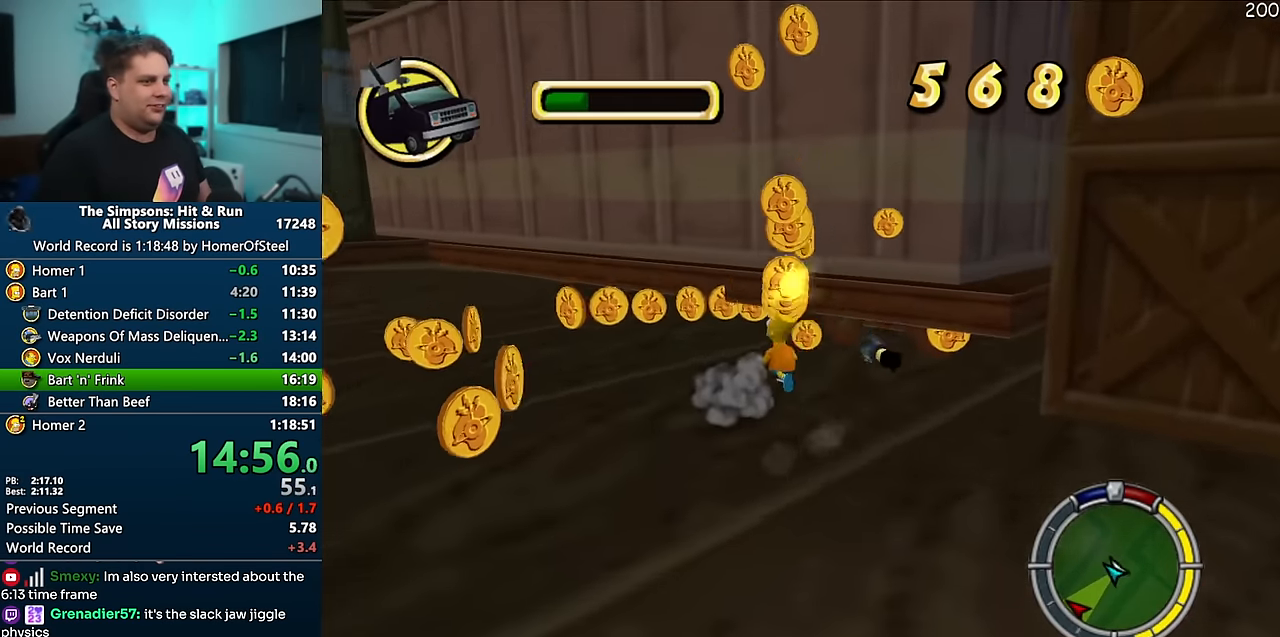
{"buttons": ["X"], "left_stick": "down-right", "right_stick": "left", "events": [[116, "right_stick", "left"], [183, "left_stick", "down"], [250, "left_stick", "down-right"]]}
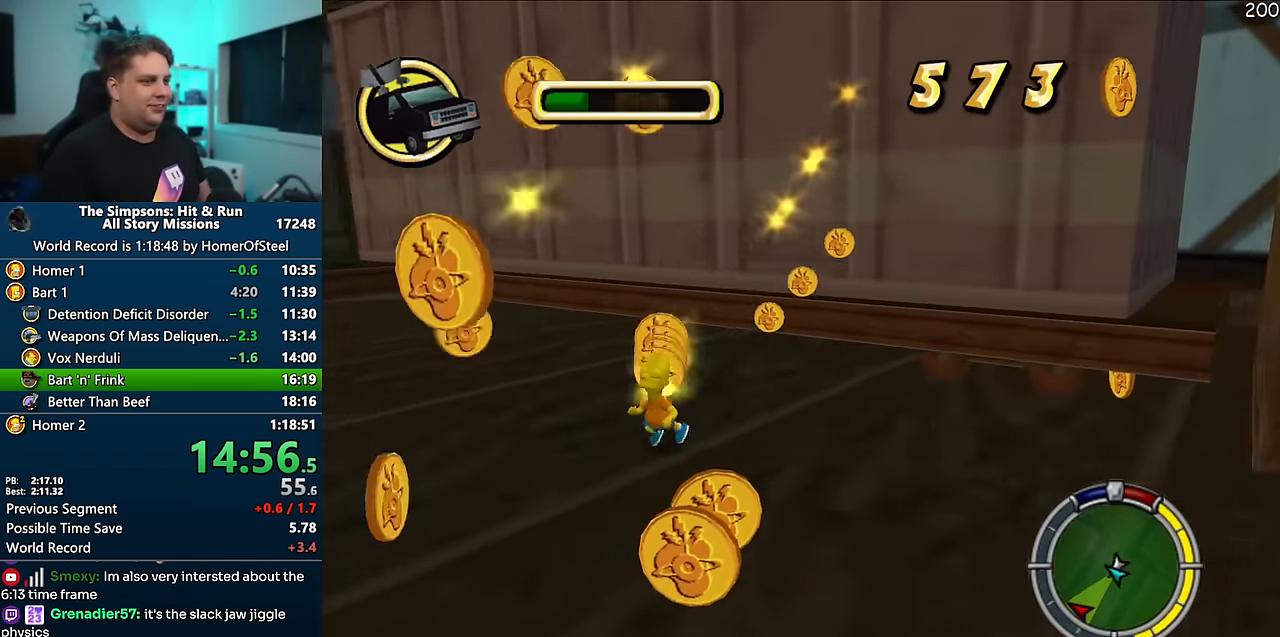
{"buttons": ["X"], "left_stick": "down-left", "right_stick": "left", "events": [[300, "left_stick", "down"], [416, "left_stick", "down-left"]]}
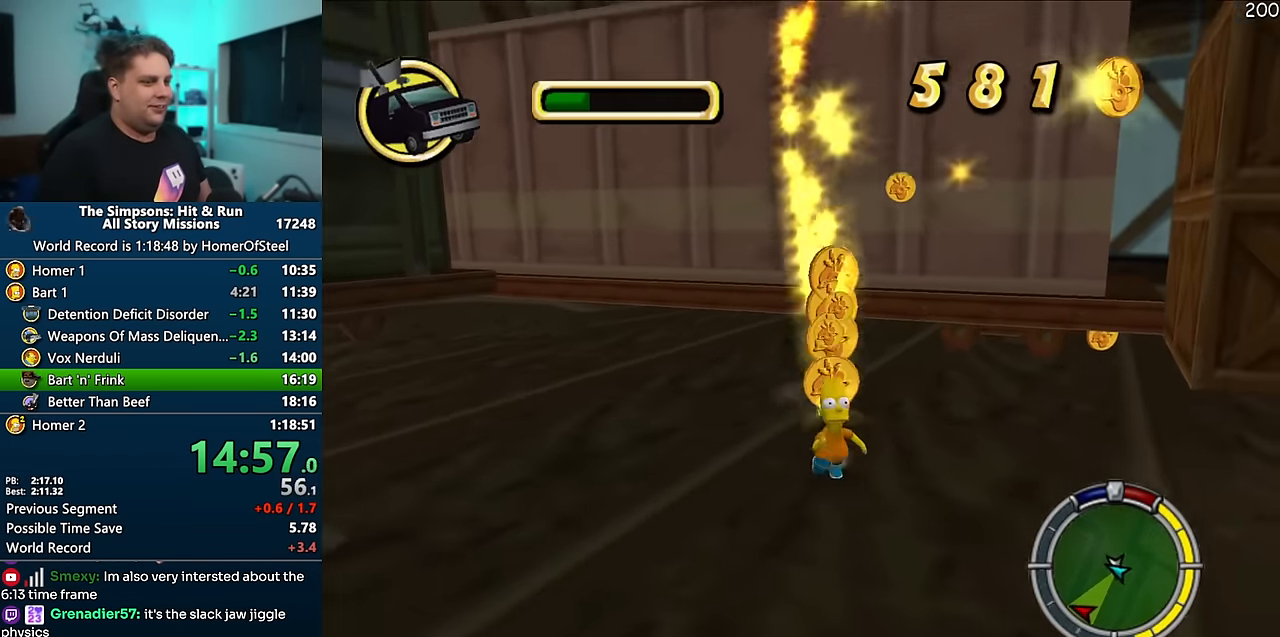
{"buttons": ["X"], "left_stick": "down-left", "right_stick": "center", "events": [[133, "right_stick", "down-left"], [500, "right_stick", "center"]]}
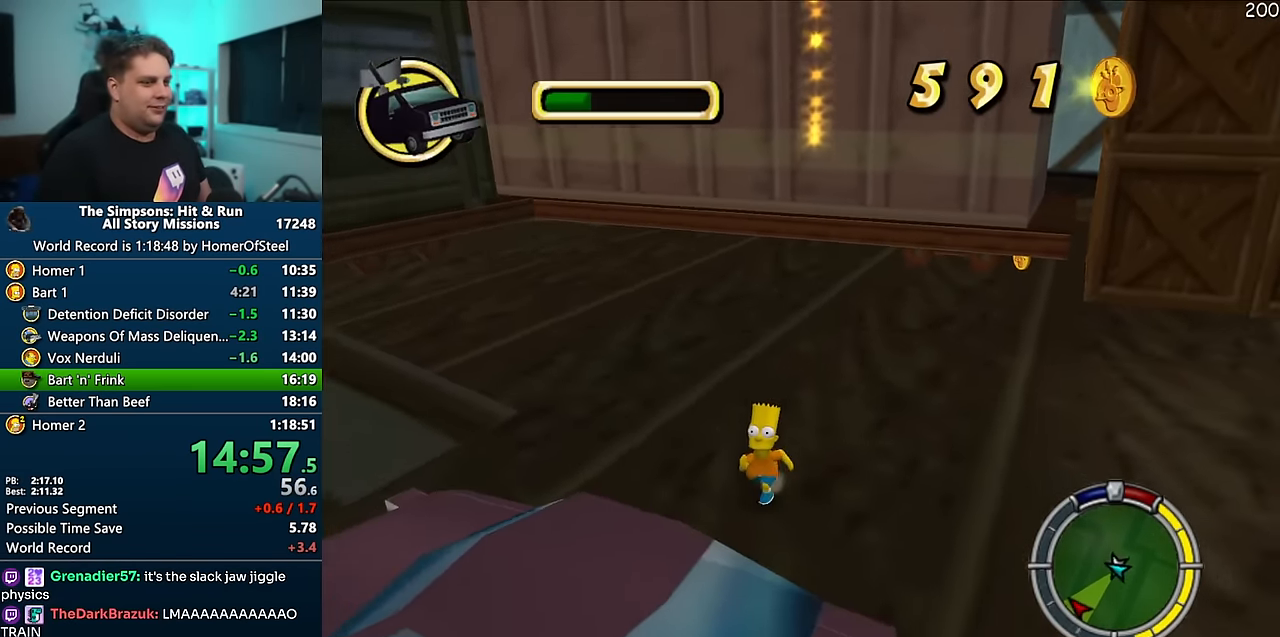
{"buttons": [], "left_stick": "center", "right_stick": "center", "events": [[200, "R2", "down"], [266, "X", "up"], [283, "R2", "up"], [383, "left_stick", "center"]]}
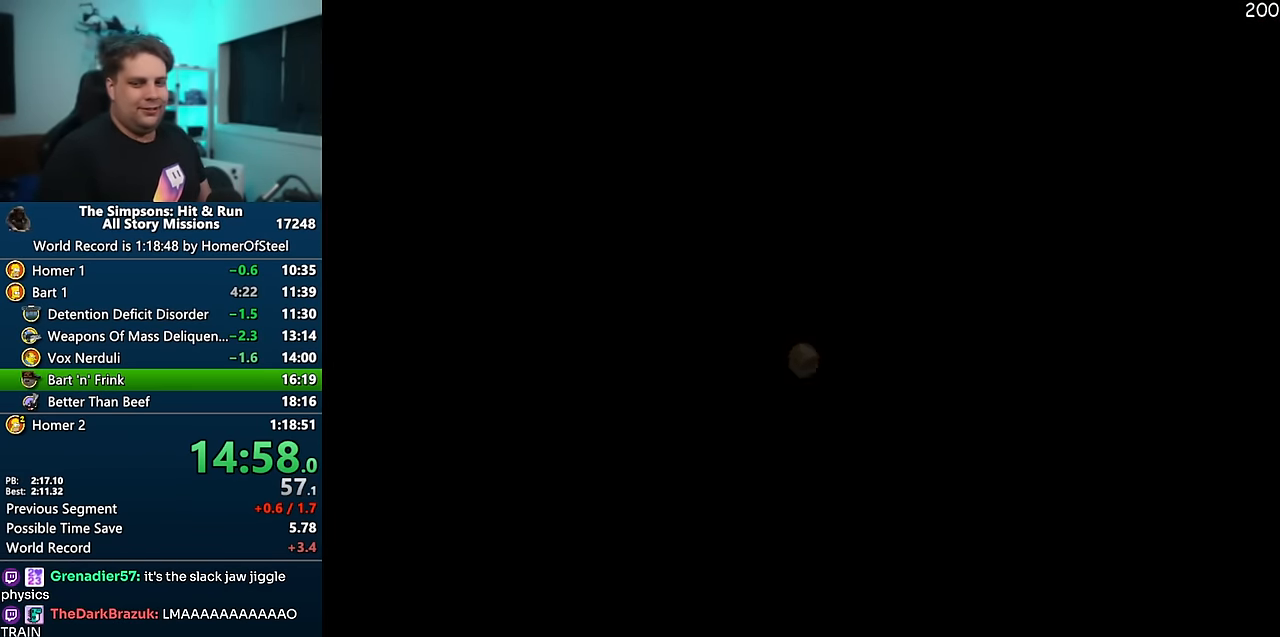
{"buttons": ["A"], "left_stick": "center", "right_stick": "center", "events": [[33, "A", "down"], [33, "R1", "down"], [466, "R1", "up"]]}